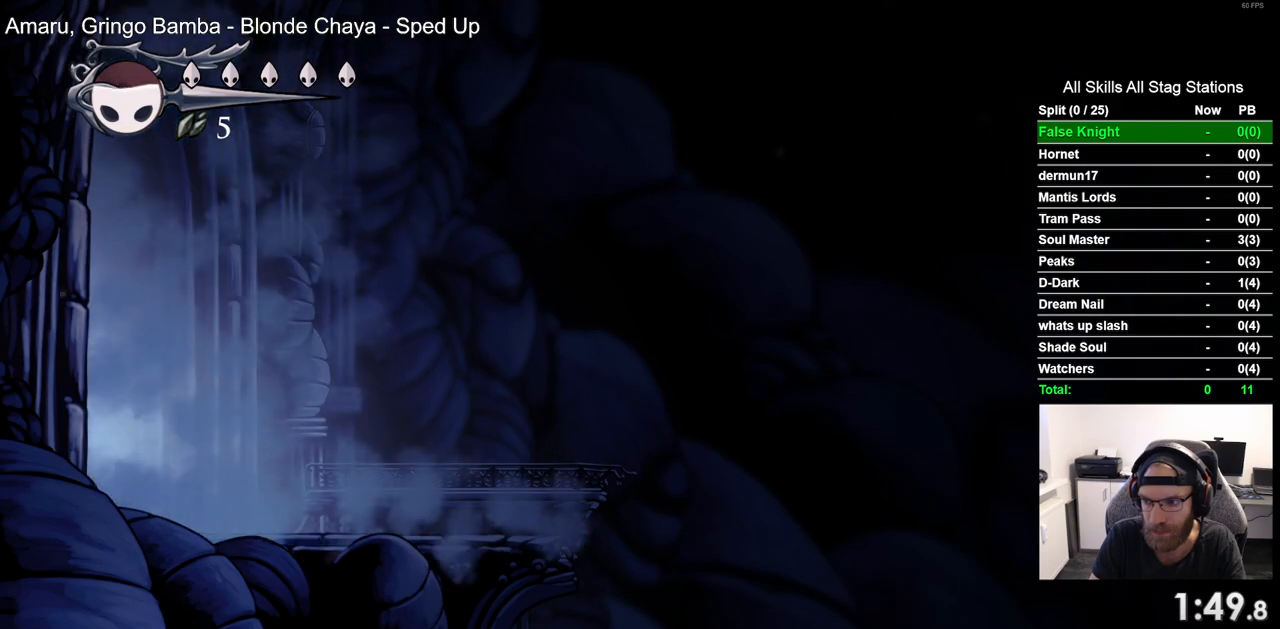
Gameplay with a controller (PlayStation layout); each line is a JSON object with the inputs held at the frame after it. "events" lists button and stick changes between this image and that frame as [ms after this image, input, new state], when the widget could be followed in between. Not read: R1.
{"buttons": ["DPAD_RIGHT"], "left_stick": "center", "right_stick": "center", "events": []}
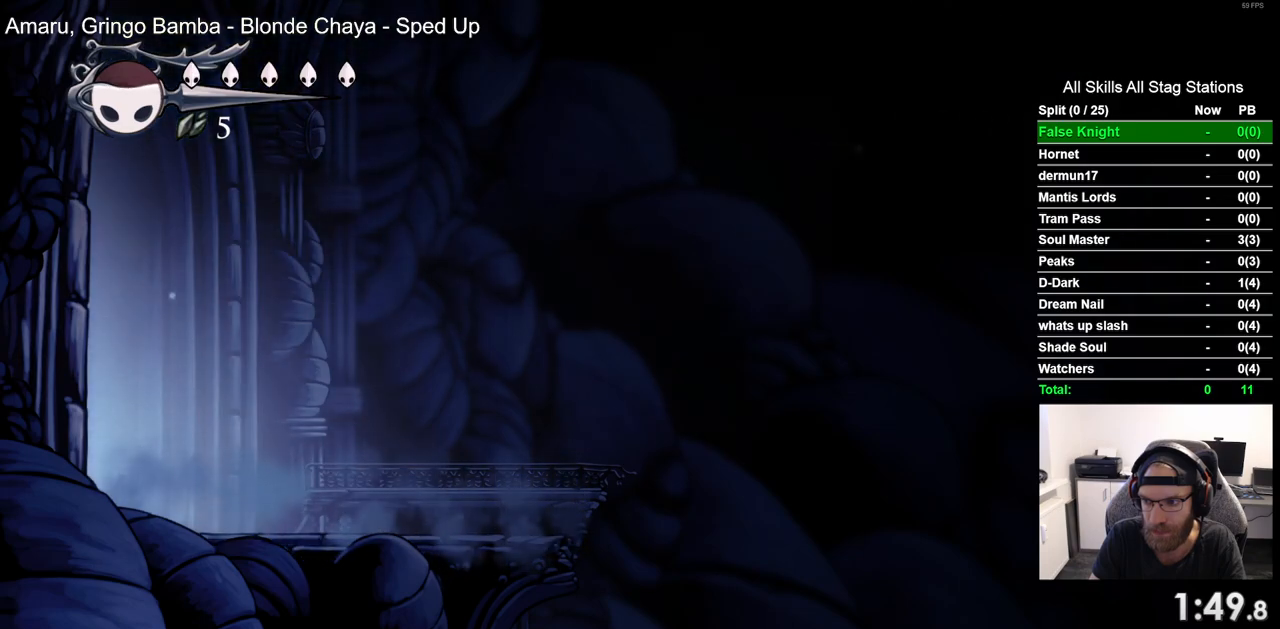
{"buttons": ["DPAD_RIGHT"], "left_stick": "center", "right_stick": "center", "events": []}
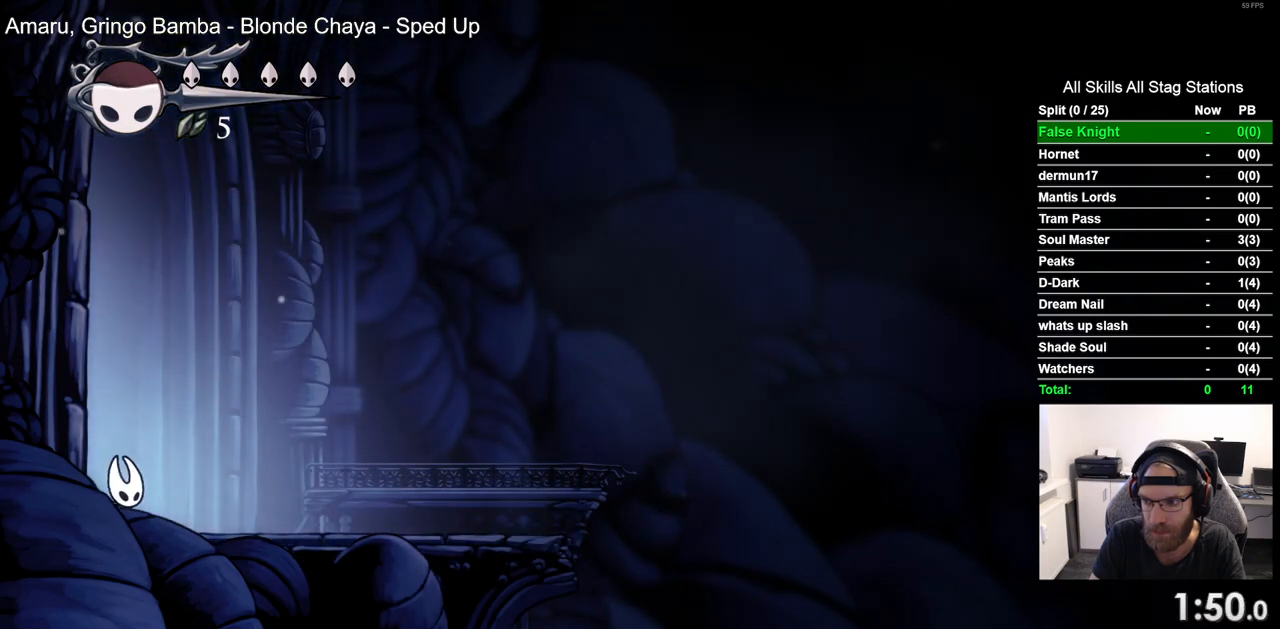
{"buttons": ["DPAD_RIGHT"], "left_stick": "center", "right_stick": "center", "events": []}
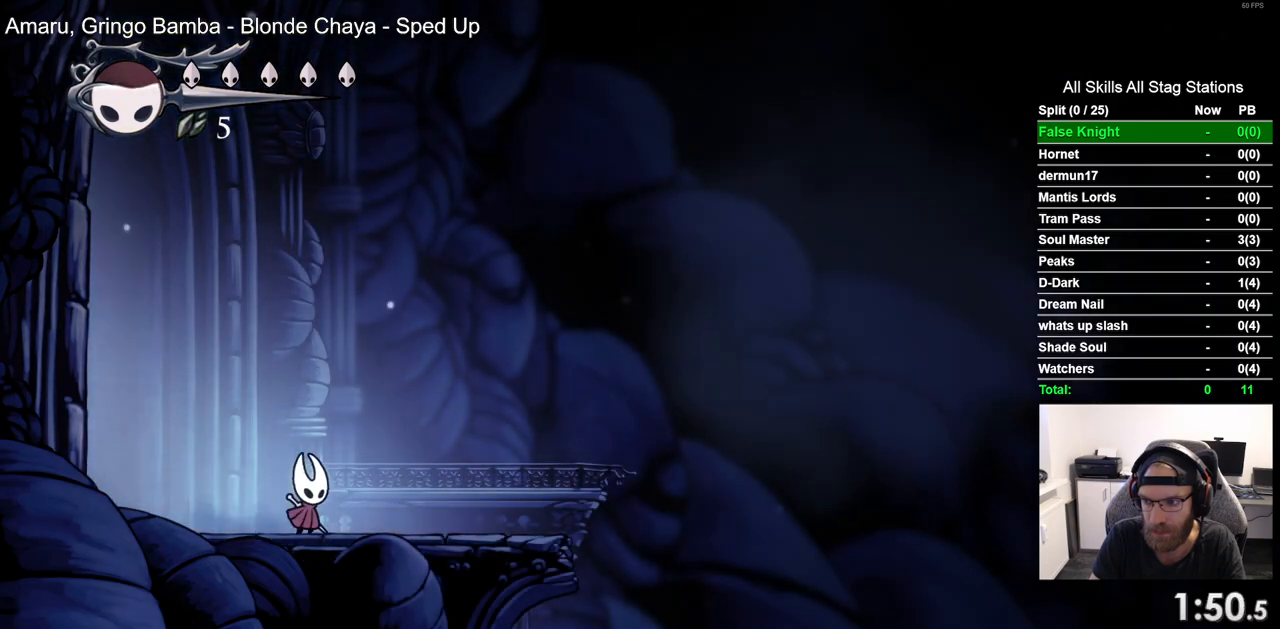
{"buttons": ["SQUARE", "DPAD_RIGHT"], "left_stick": "center", "right_stick": "center", "events": [[317, "SQUARE", "down"]]}
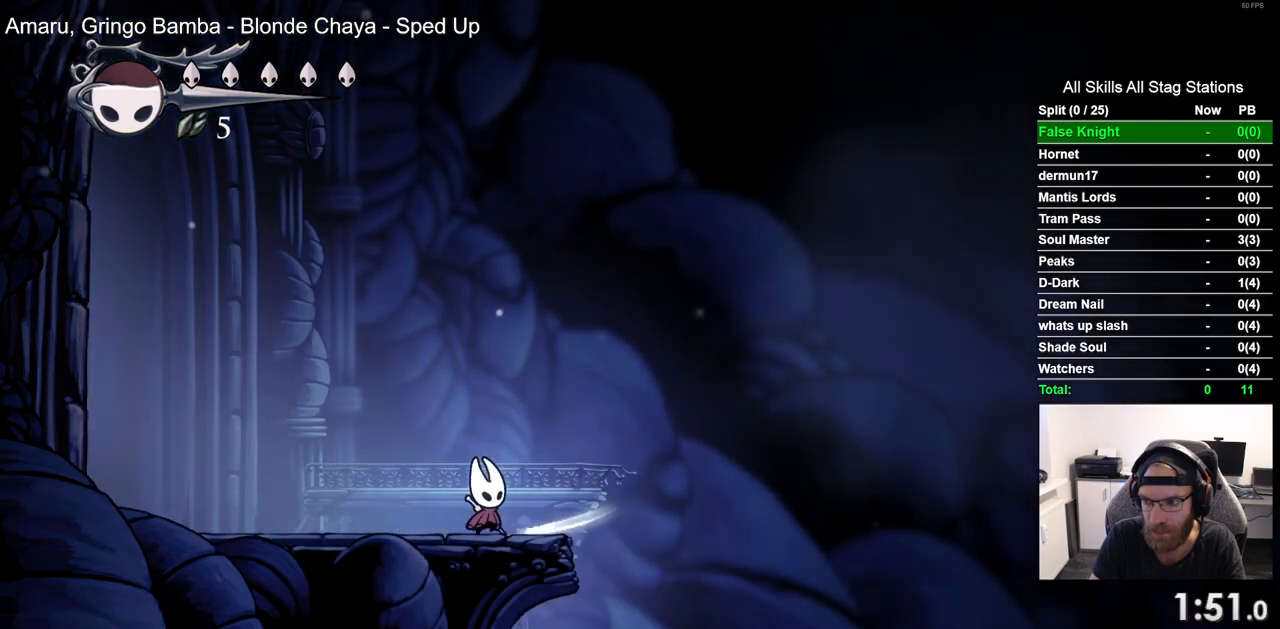
{"buttons": ["DPAD_RIGHT"], "left_stick": "center", "right_stick": "center", "events": [[17, "SQUARE", "up"], [250, "SQUARE", "down"], [450, "SQUARE", "up"]]}
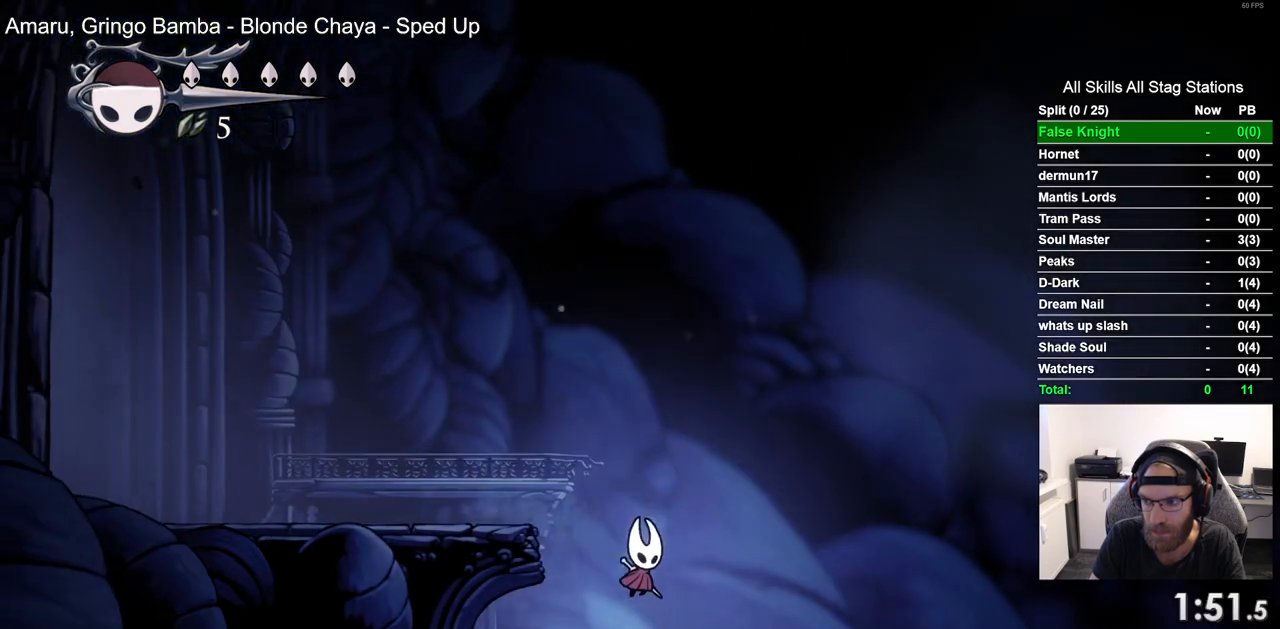
{"buttons": ["DPAD_RIGHT"], "left_stick": "center", "right_stick": "center", "events": [[200, "SQUARE", "down"], [383, "SQUARE", "up"]]}
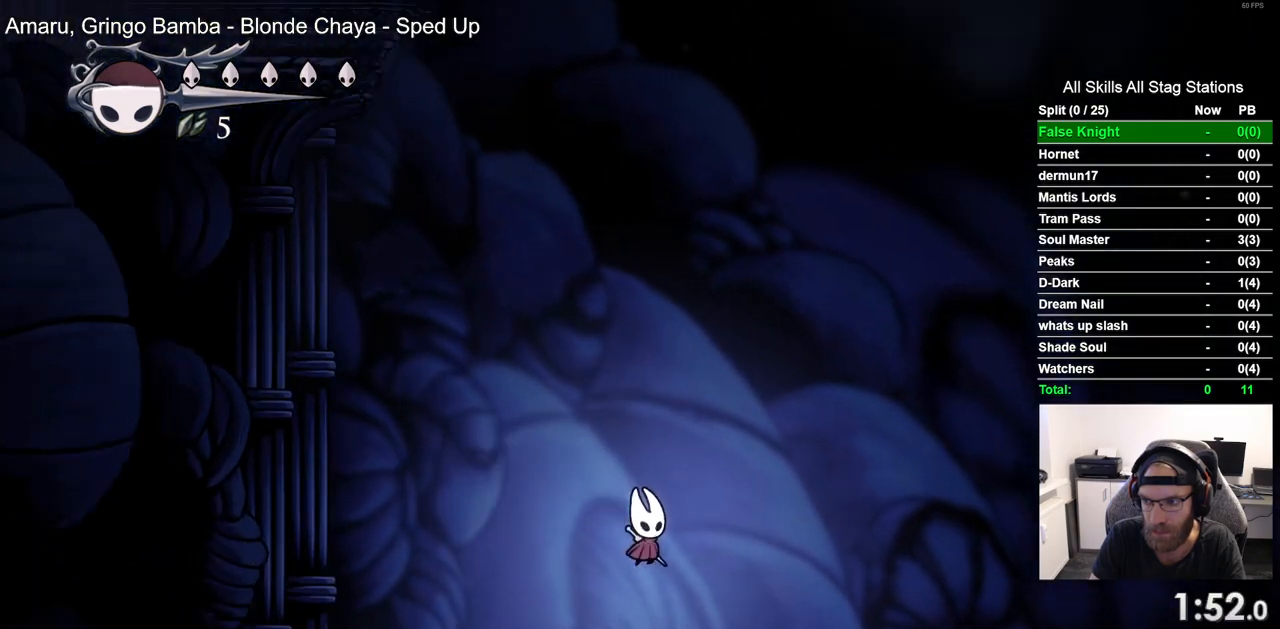
{"buttons": ["DPAD_RIGHT"], "left_stick": "center", "right_stick": "center", "events": [[133, "SQUARE", "down"], [317, "SQUARE", "up"]]}
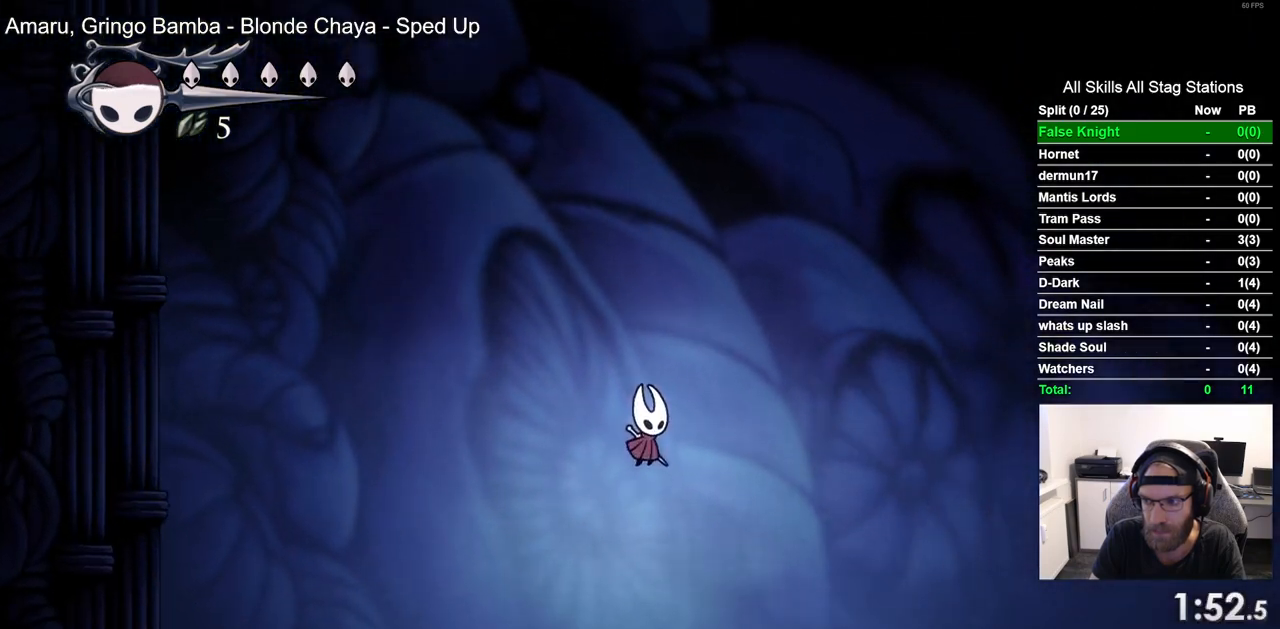
{"buttons": ["DPAD_RIGHT"], "left_stick": "center", "right_stick": "center", "events": [[67, "SQUARE", "down"], [250, "SQUARE", "up"]]}
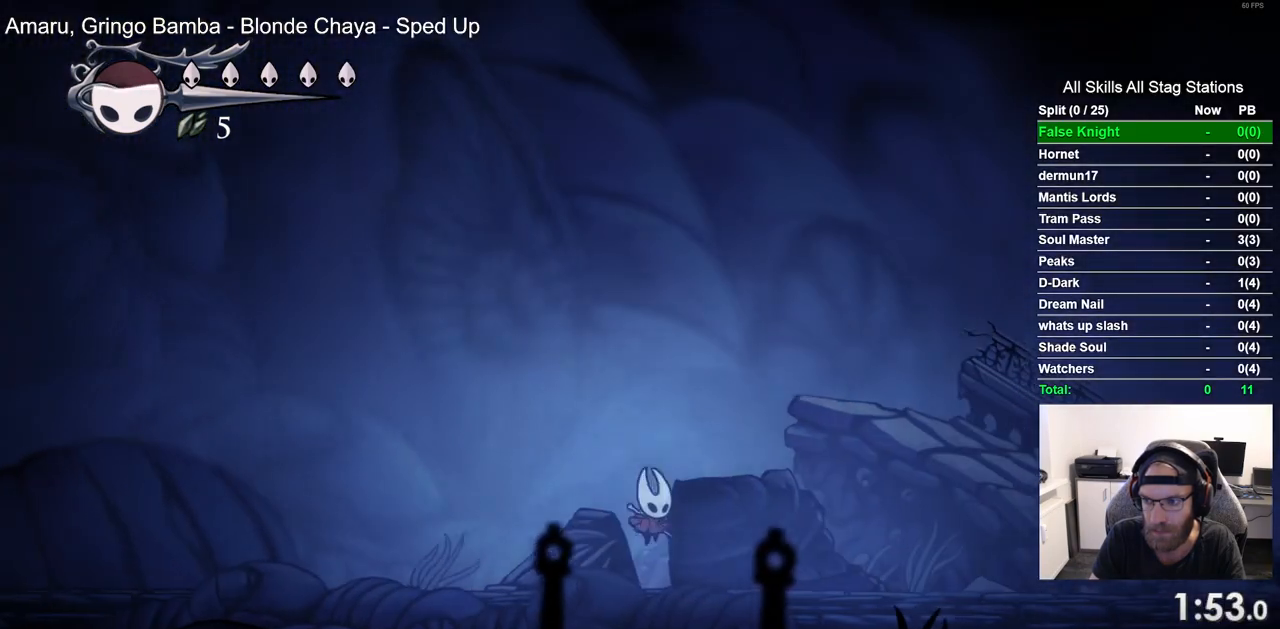
{"buttons": ["DPAD_RIGHT"], "left_stick": "center", "right_stick": "center", "events": [[17, "SQUARE", "down"], [200, "SQUARE", "up"]]}
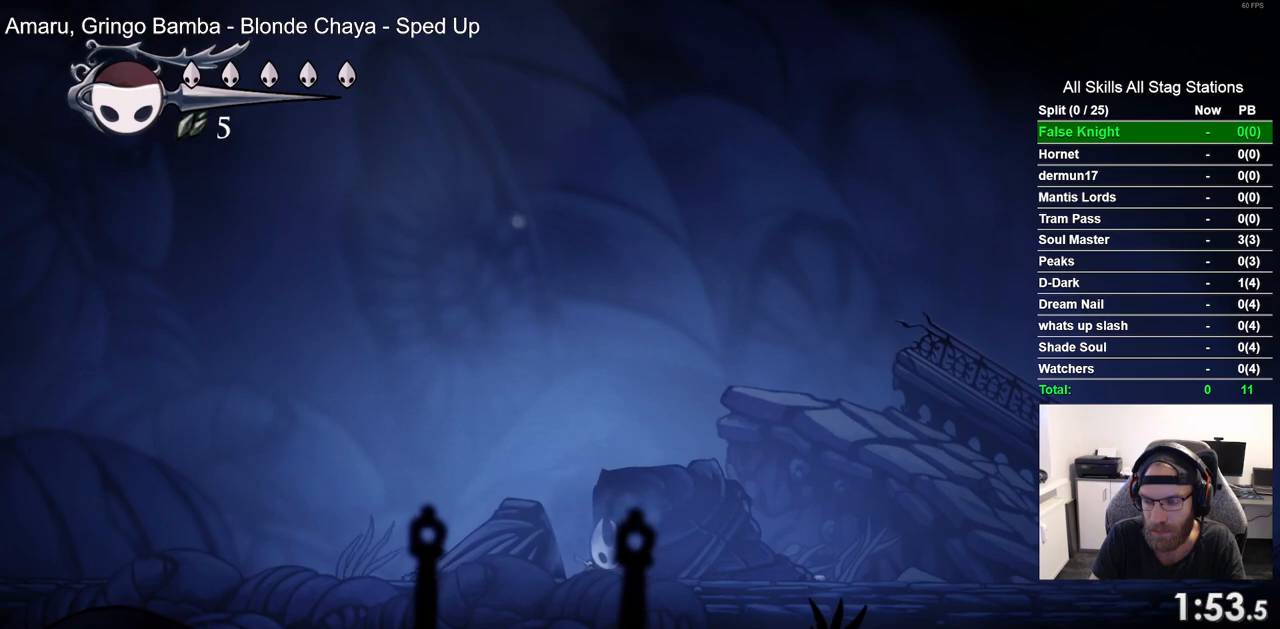
{"buttons": ["DPAD_RIGHT"], "left_stick": "center", "right_stick": "center", "events": [[333, "SQUARE", "down"], [483, "SQUARE", "up"]]}
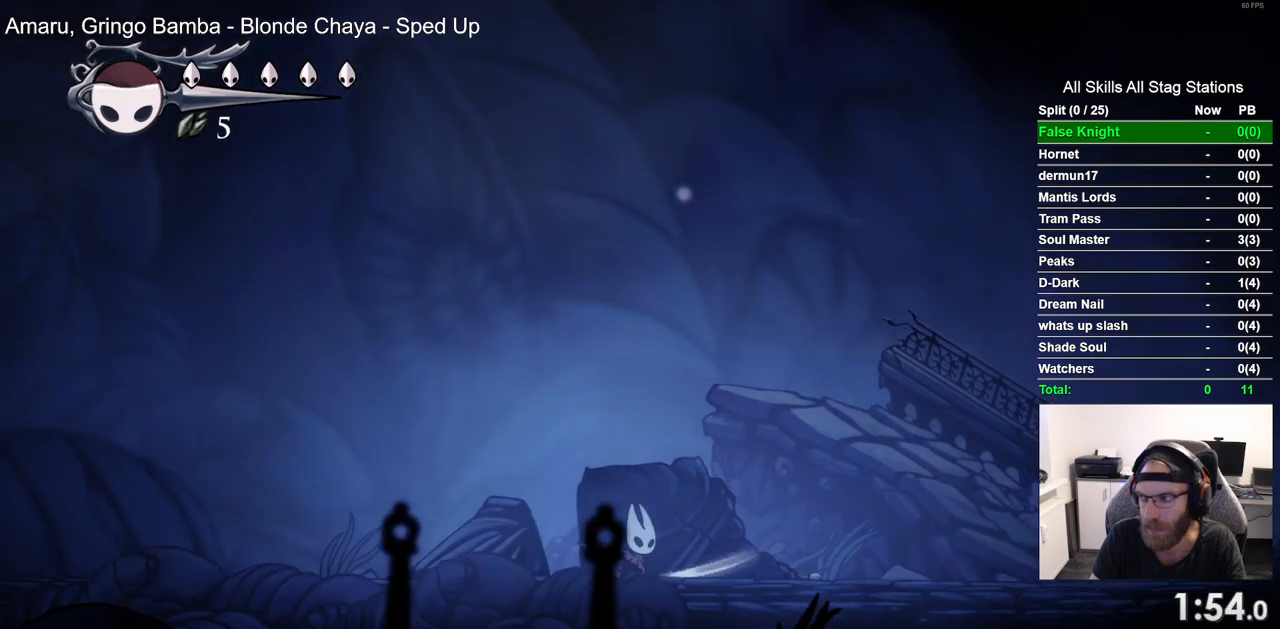
{"buttons": ["DPAD_RIGHT"], "left_stick": "center", "right_stick": "center", "events": [[300, "SQUARE", "down"], [467, "SQUARE", "up"]]}
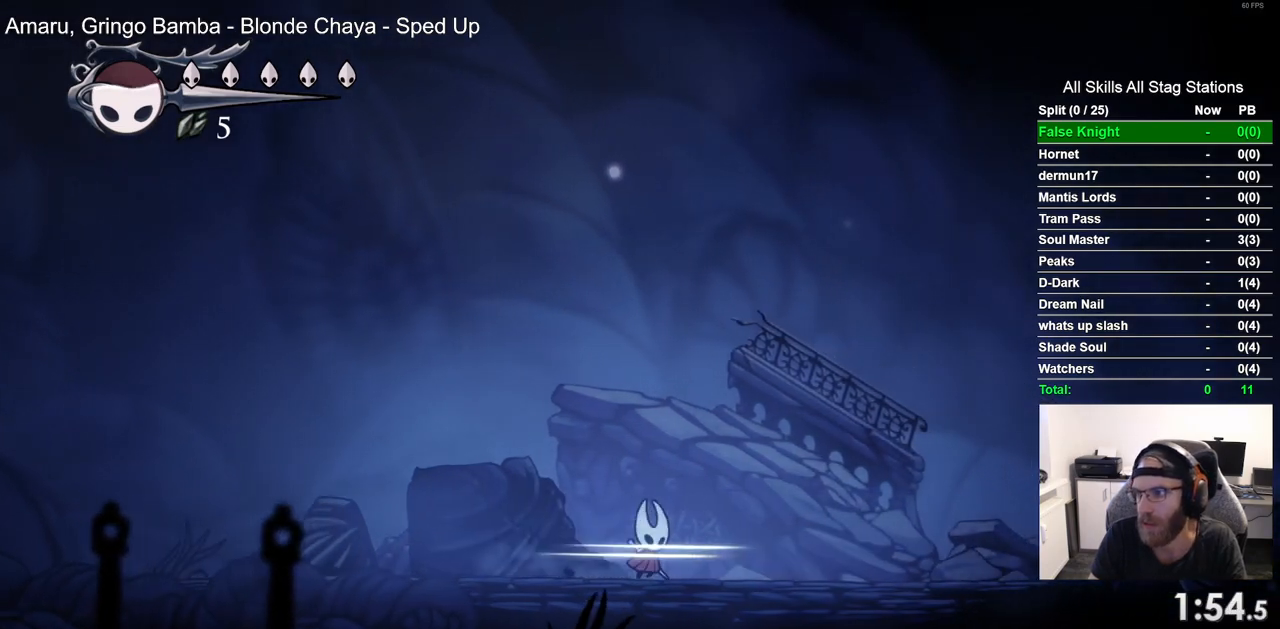
{"buttons": ["DPAD_RIGHT"], "left_stick": "center", "right_stick": "center", "events": [[233, "SQUARE", "down"], [400, "SQUARE", "up"]]}
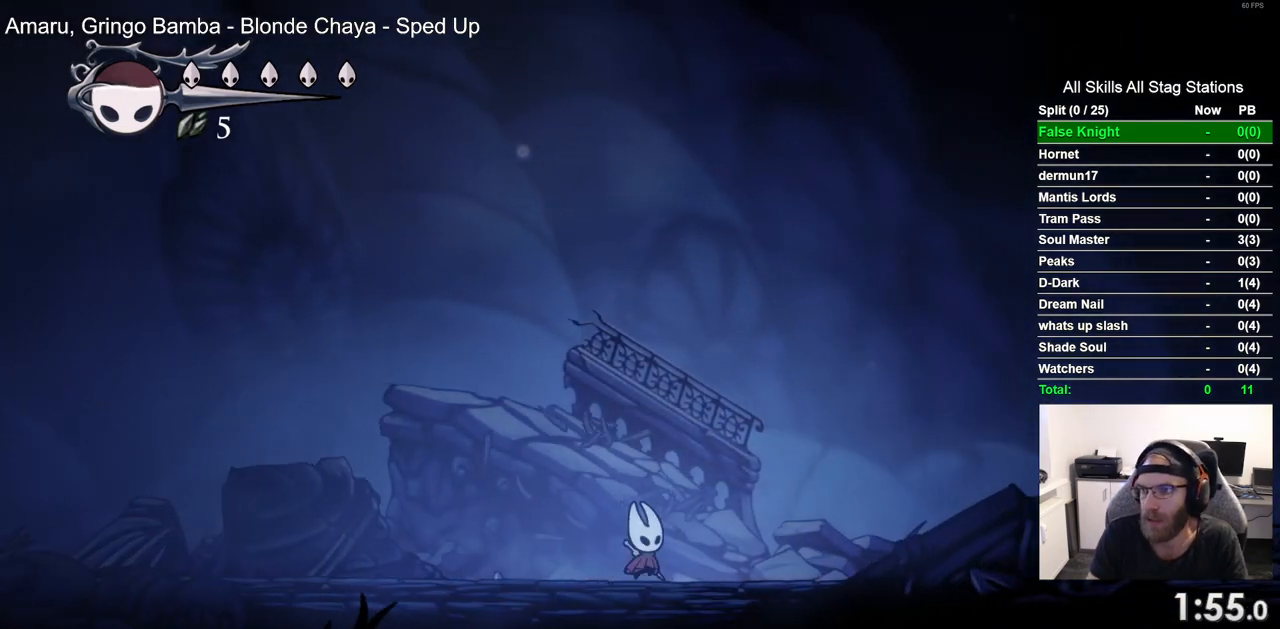
{"buttons": ["DPAD_RIGHT"], "left_stick": "center", "right_stick": "center", "events": [[233, "SQUARE", "down"], [400, "SQUARE", "up"]]}
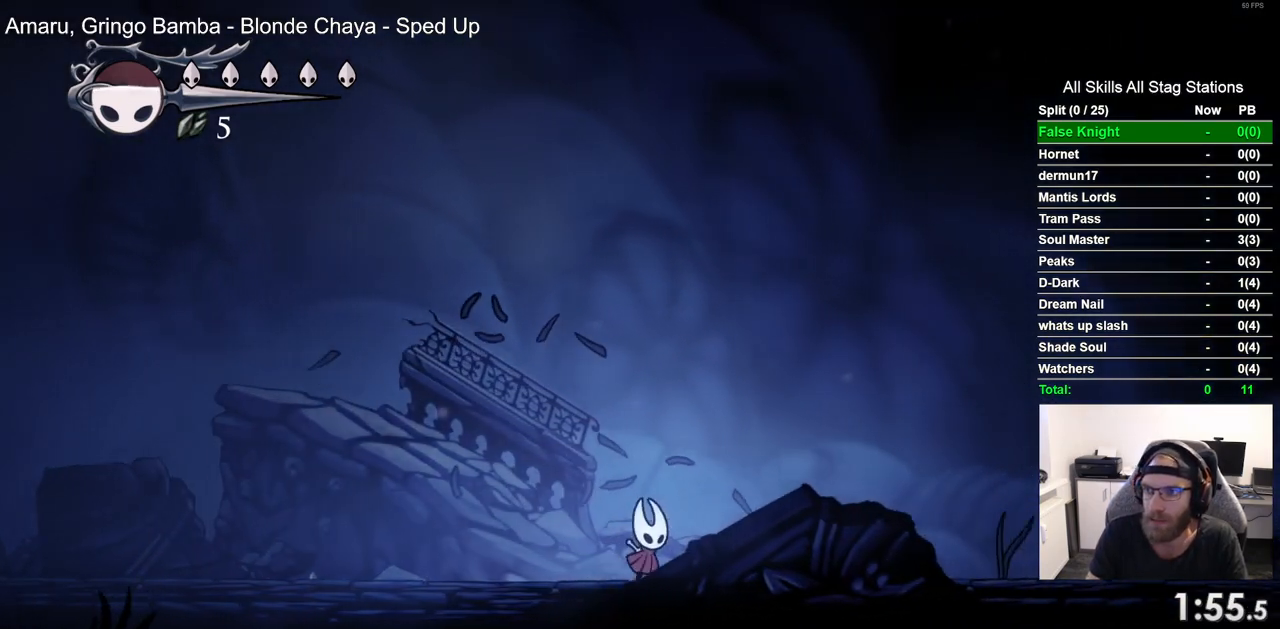
{"buttons": ["DPAD_RIGHT"], "left_stick": "center", "right_stick": "center", "events": [[133, "SQUARE", "down"], [300, "SQUARE", "up"]]}
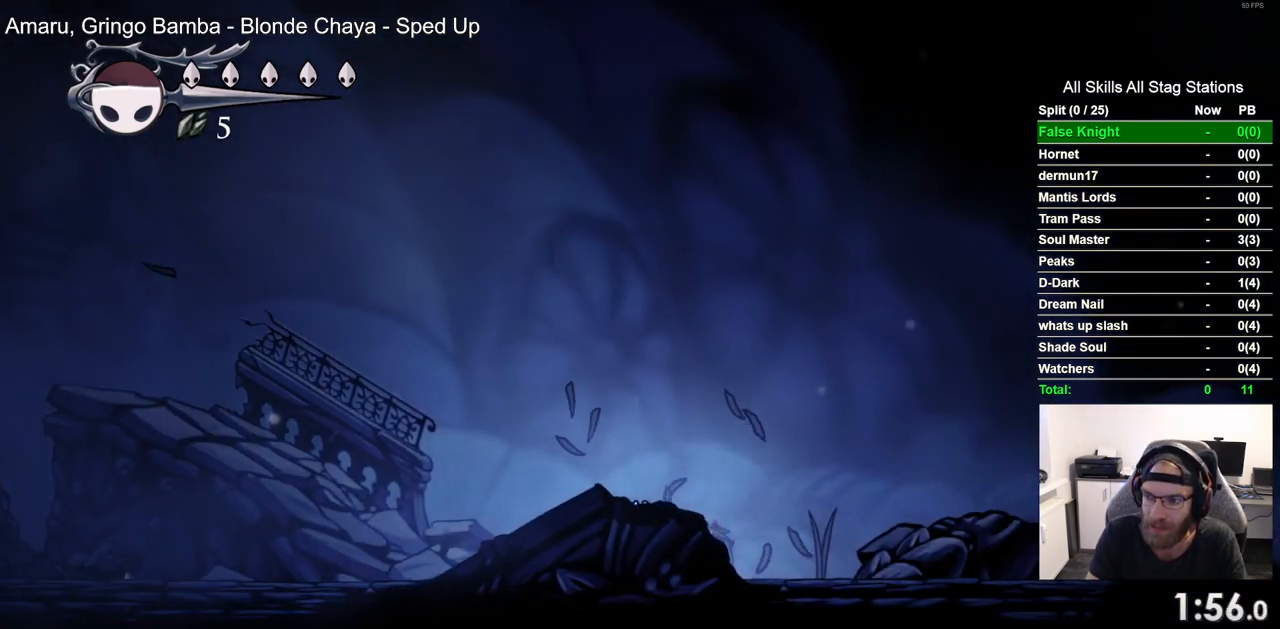
{"buttons": ["SQUARE", "DPAD_RIGHT"], "left_stick": "center", "right_stick": "center", "events": [[33, "SQUARE", "down"], [200, "SQUARE", "up"], [433, "SQUARE", "down"]]}
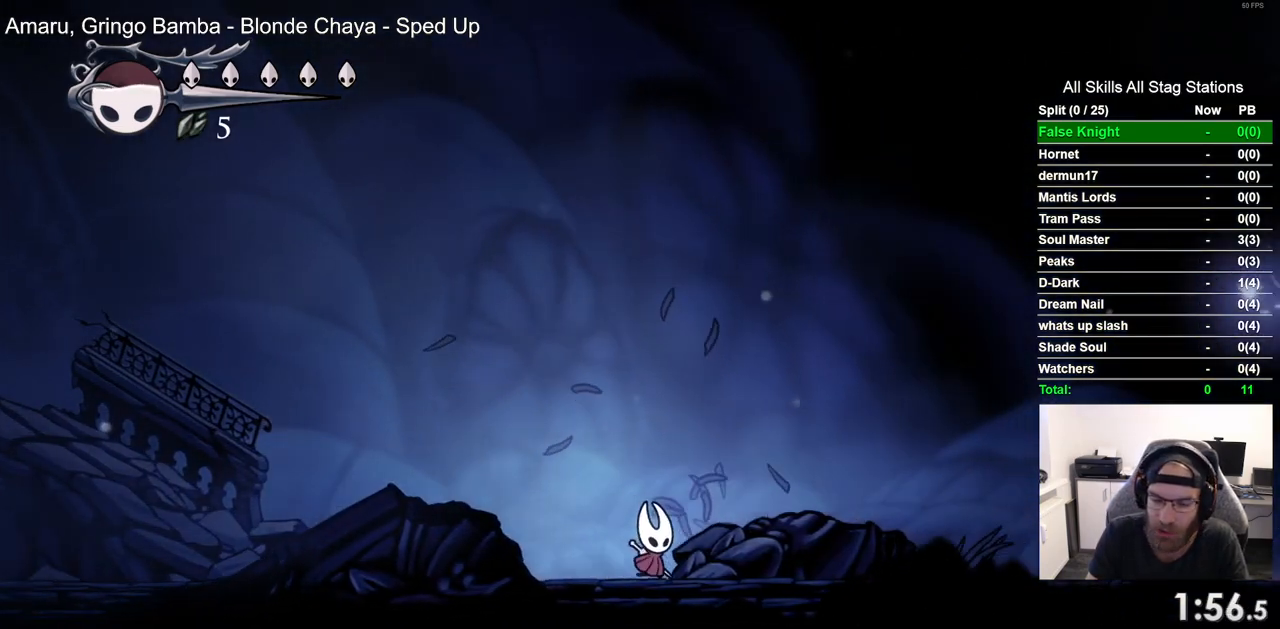
{"buttons": ["SQUARE", "DPAD_RIGHT"], "left_stick": "center", "right_stick": "center", "events": [[117, "SQUARE", "up"], [433, "SQUARE", "down"]]}
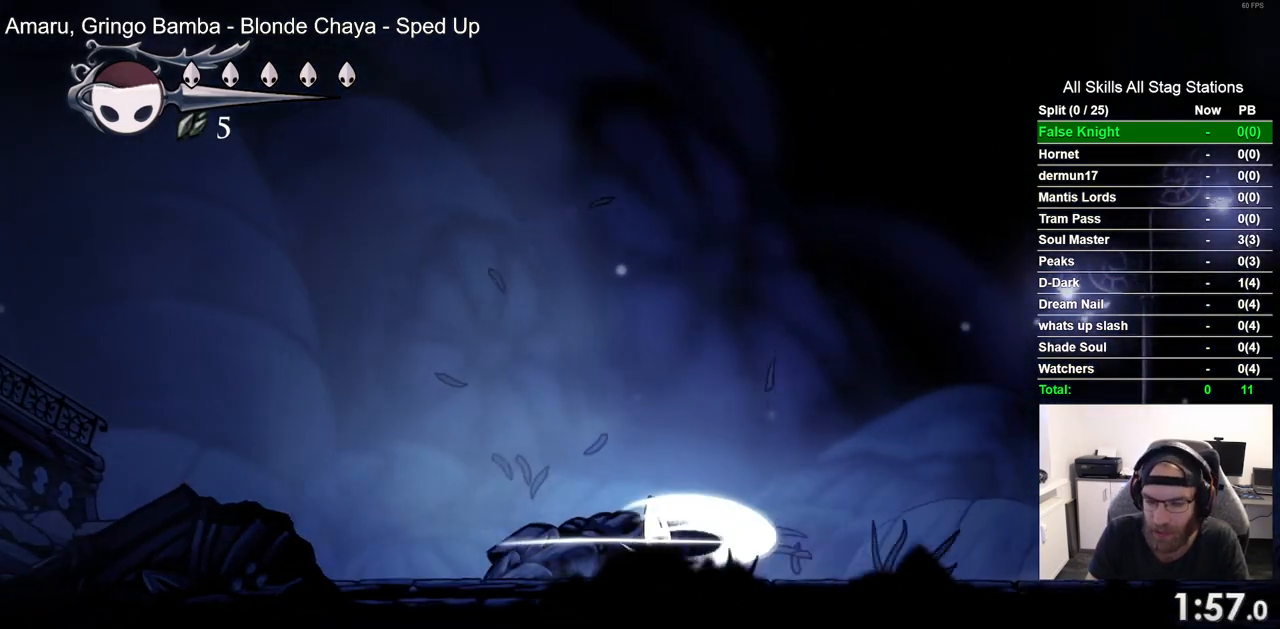
{"buttons": ["SQUARE", "DPAD_RIGHT"], "left_stick": "center", "right_stick": "center", "events": [[133, "SQUARE", "up"], [350, "SQUARE", "down"]]}
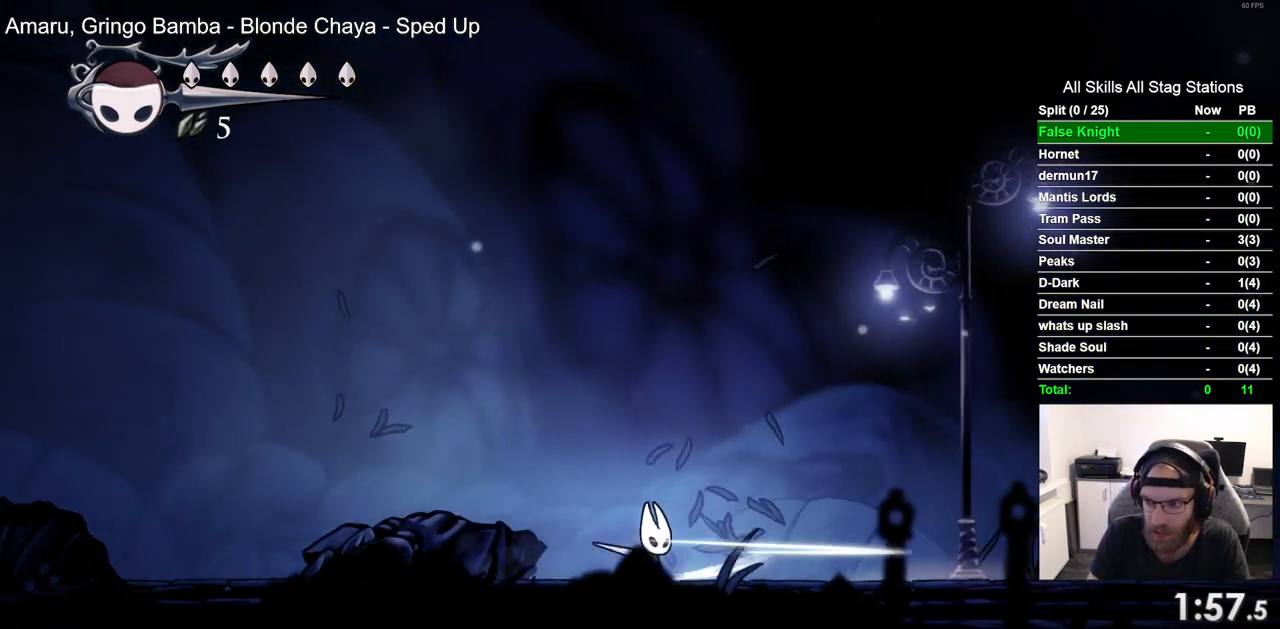
{"buttons": ["DPAD_RIGHT"], "left_stick": "center", "right_stick": "center", "events": [[50, "SQUARE", "up"], [317, "SQUARE", "down"], [483, "SQUARE", "up"]]}
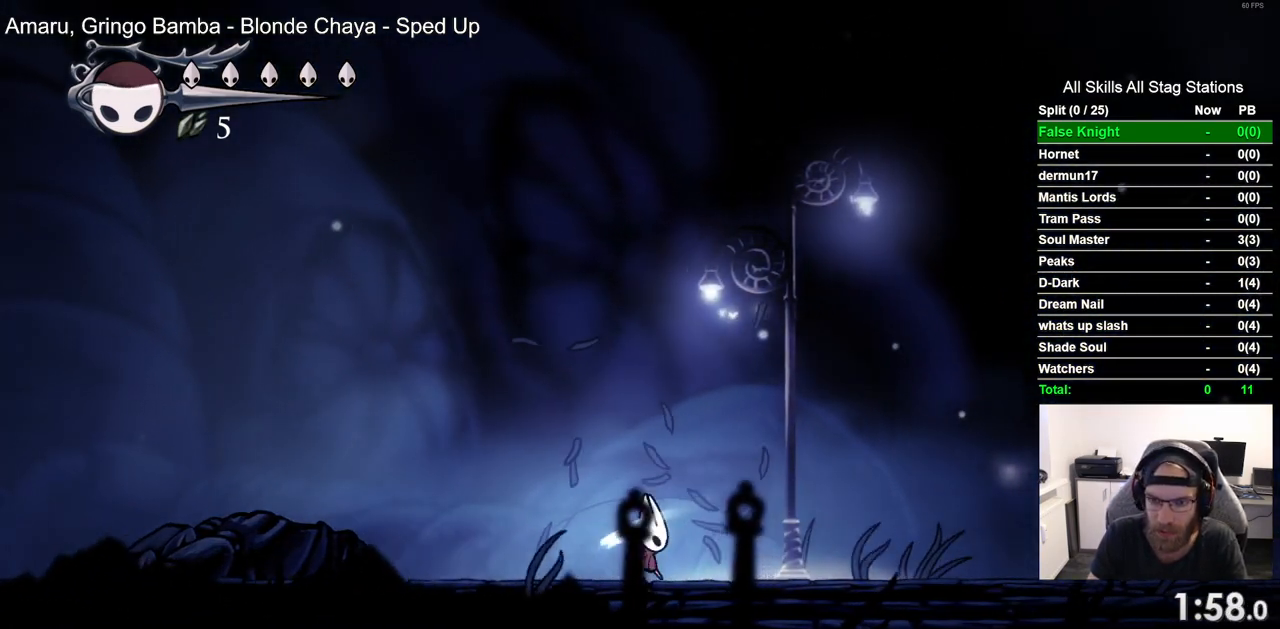
{"buttons": ["DPAD_RIGHT"], "left_stick": "center", "right_stick": "center", "events": [[217, "SQUARE", "down"], [383, "SQUARE", "up"]]}
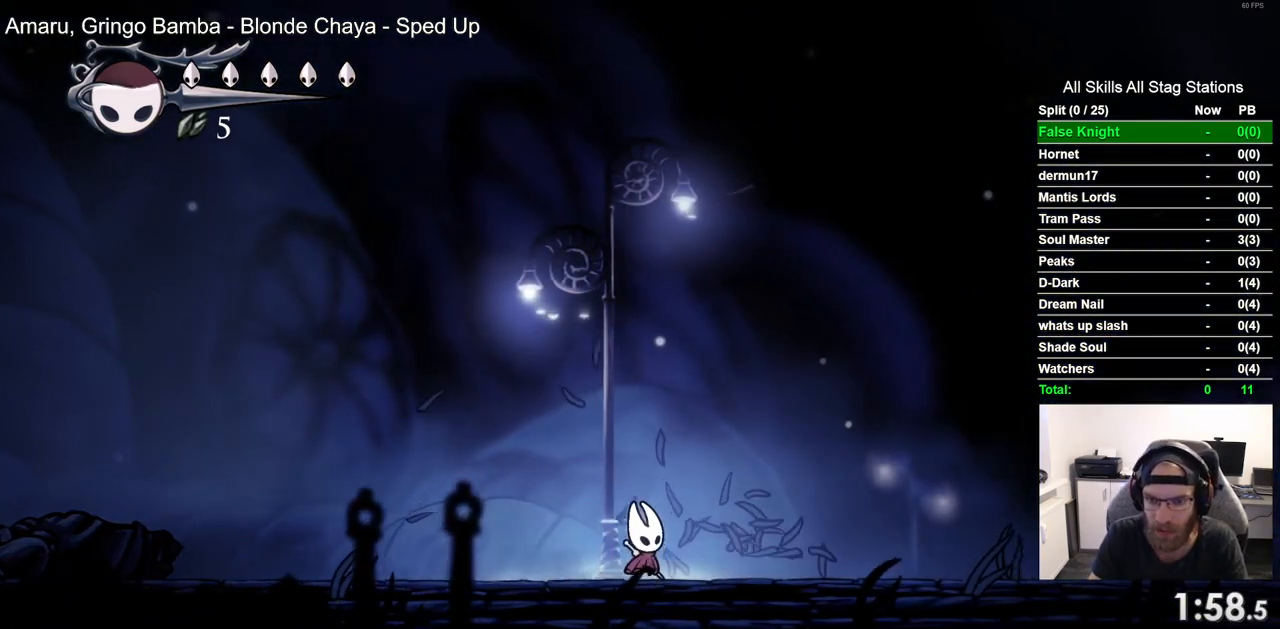
{"buttons": ["DPAD_RIGHT"], "left_stick": "center", "right_stick": "center", "events": []}
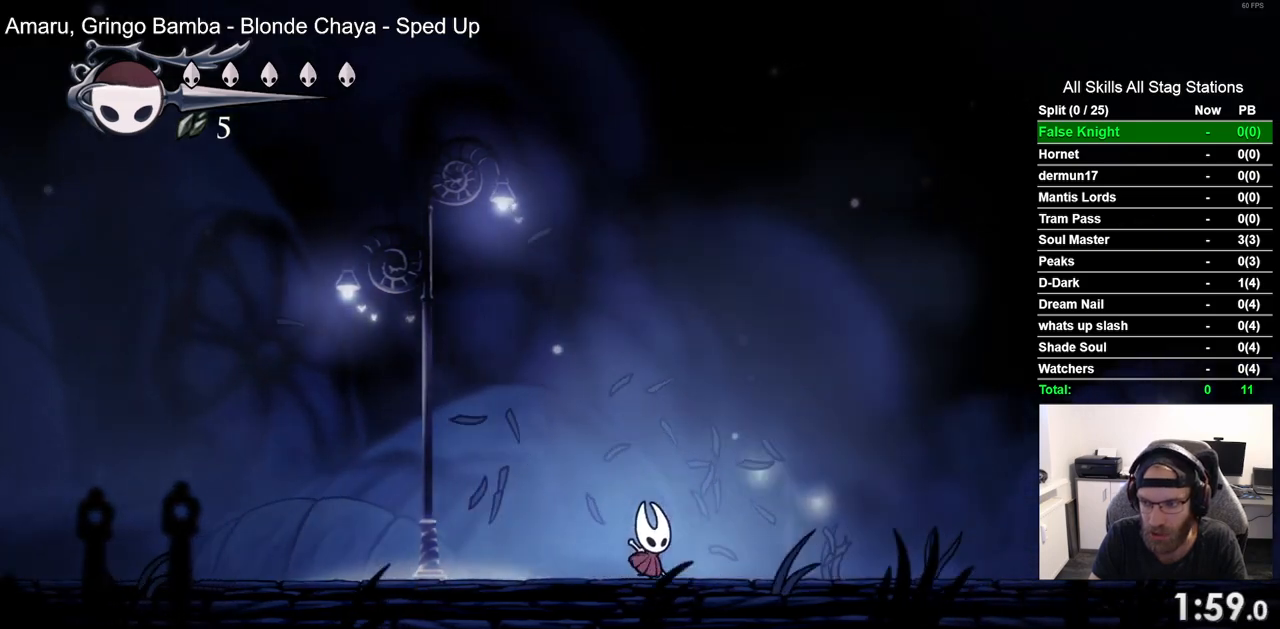
{"buttons": ["DPAD_RIGHT"], "left_stick": "center", "right_stick": "center", "events": [[117, "SQUARE", "down"], [283, "SQUARE", "up"]]}
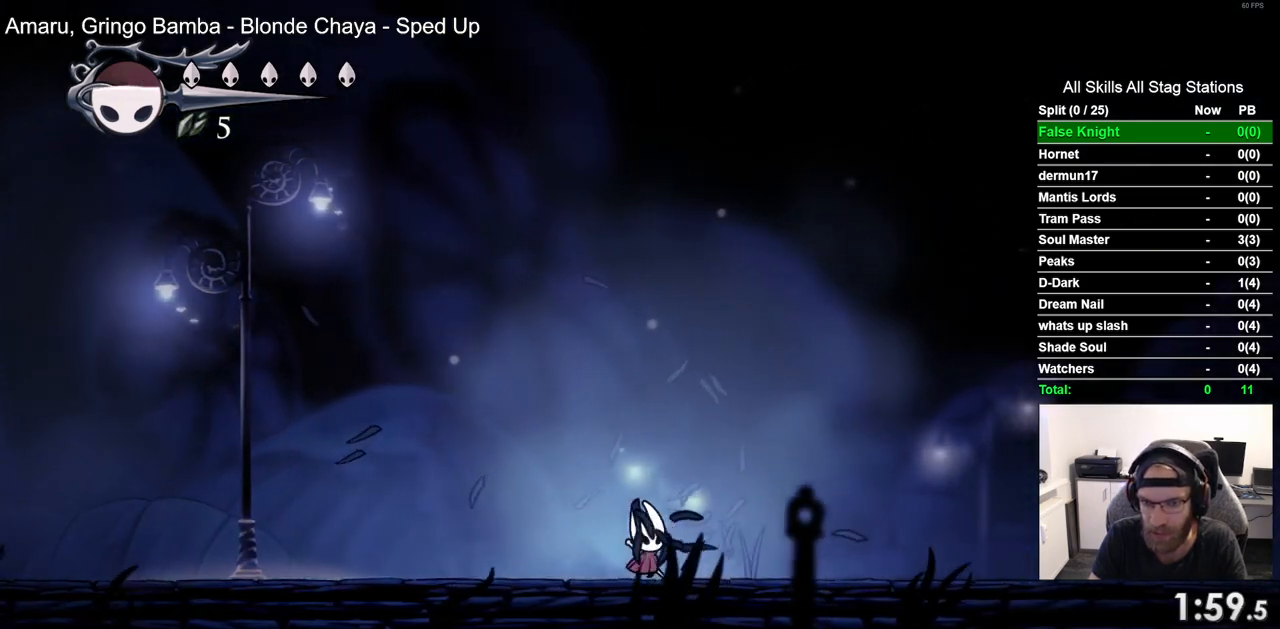
{"buttons": ["DPAD_RIGHT"], "left_stick": "center", "right_stick": "center", "events": [[33, "SQUARE", "down"], [200, "SQUARE", "up"]]}
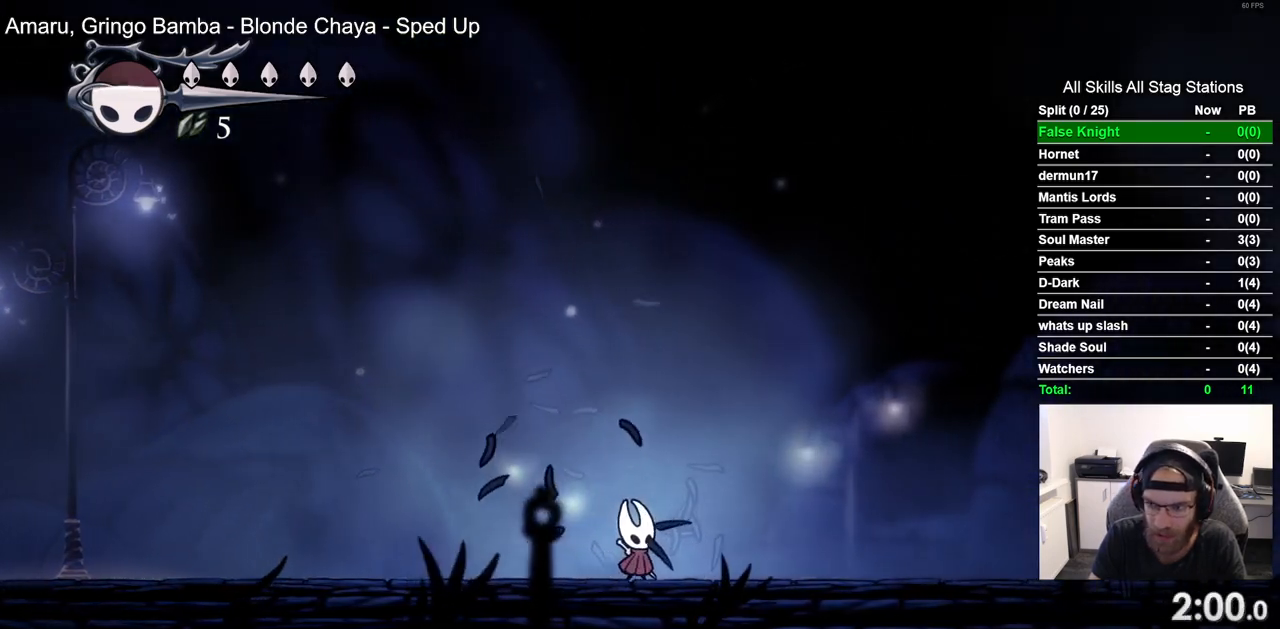
{"buttons": ["SQUARE", "DPAD_RIGHT"], "left_stick": "center", "right_stick": "center", "events": [[17, "SQUARE", "down"], [167, "SQUARE", "up"], [500, "SQUARE", "down"]]}
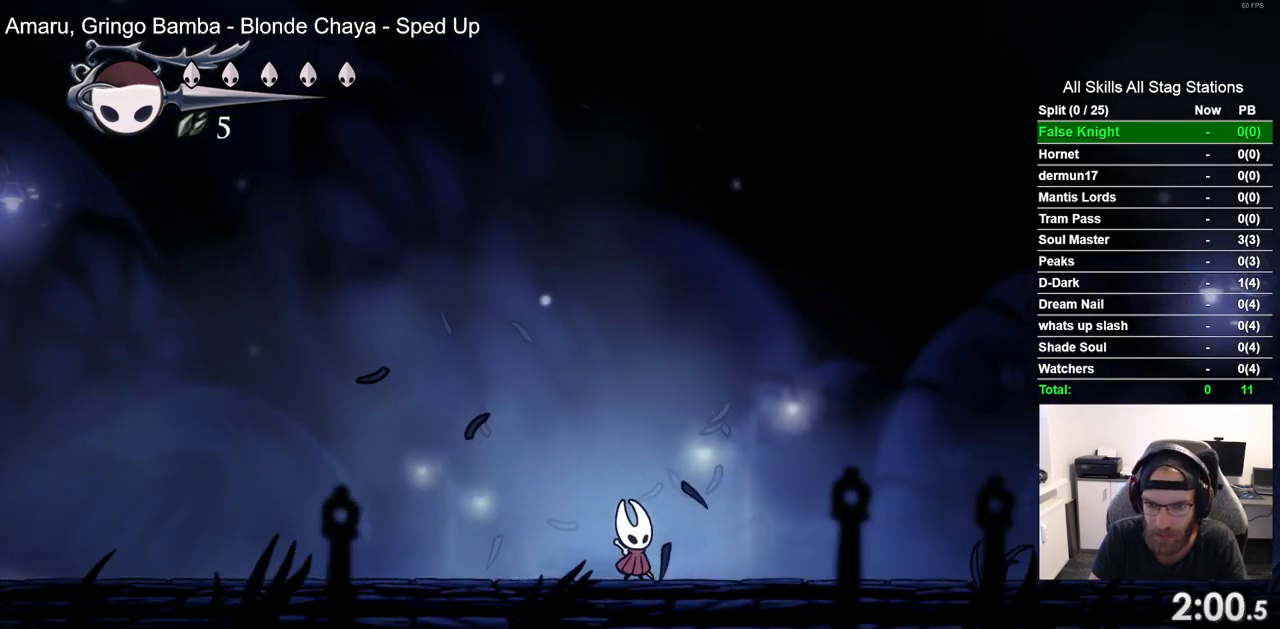
{"buttons": ["CROSS", "DPAD_RIGHT"], "left_stick": "center", "right_stick": "center", "events": [[167, "SQUARE", "up"], [317, "CROSS", "down"]]}
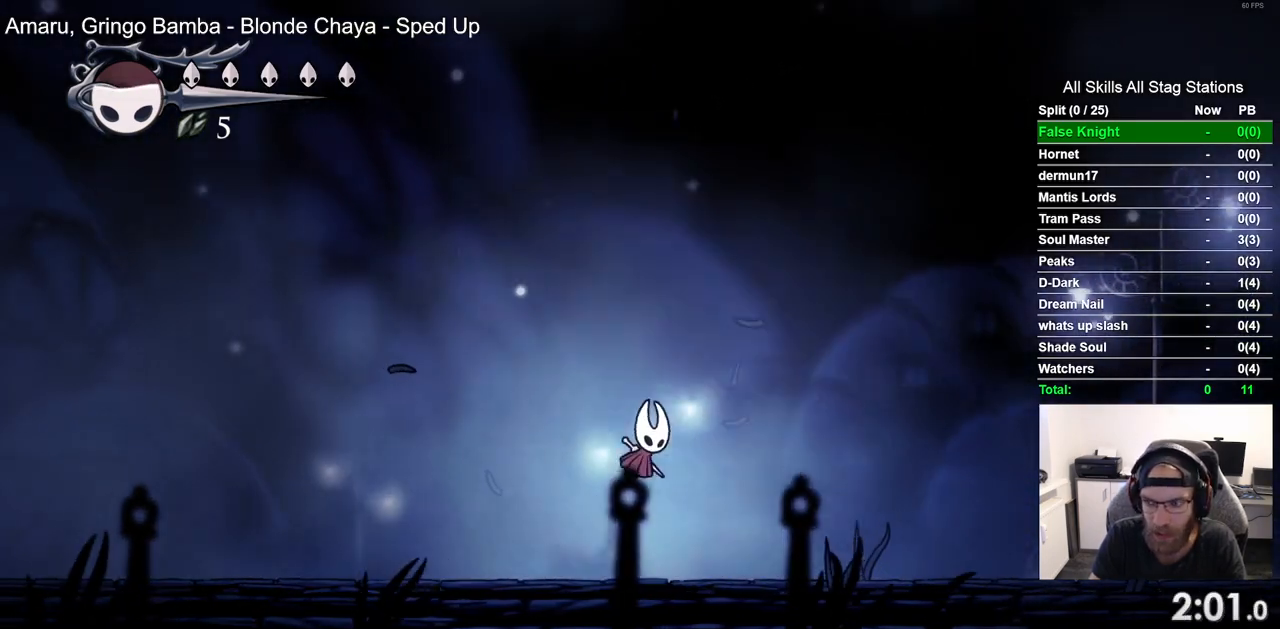
{"buttons": ["DPAD_RIGHT"], "left_stick": "center", "right_stick": "center", "events": [[117, "CROSS", "up"]]}
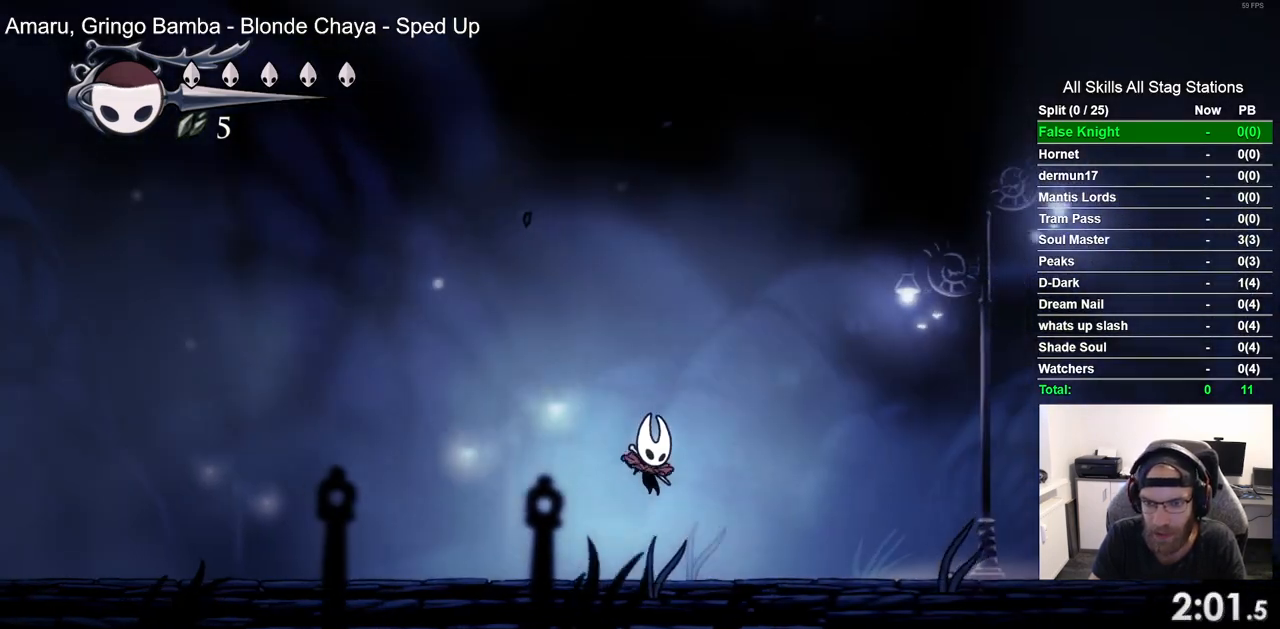
{"buttons": ["DPAD_RIGHT"], "left_stick": "center", "right_stick": "center", "events": [[50, "CROSS", "down"], [367, "CROSS", "up"]]}
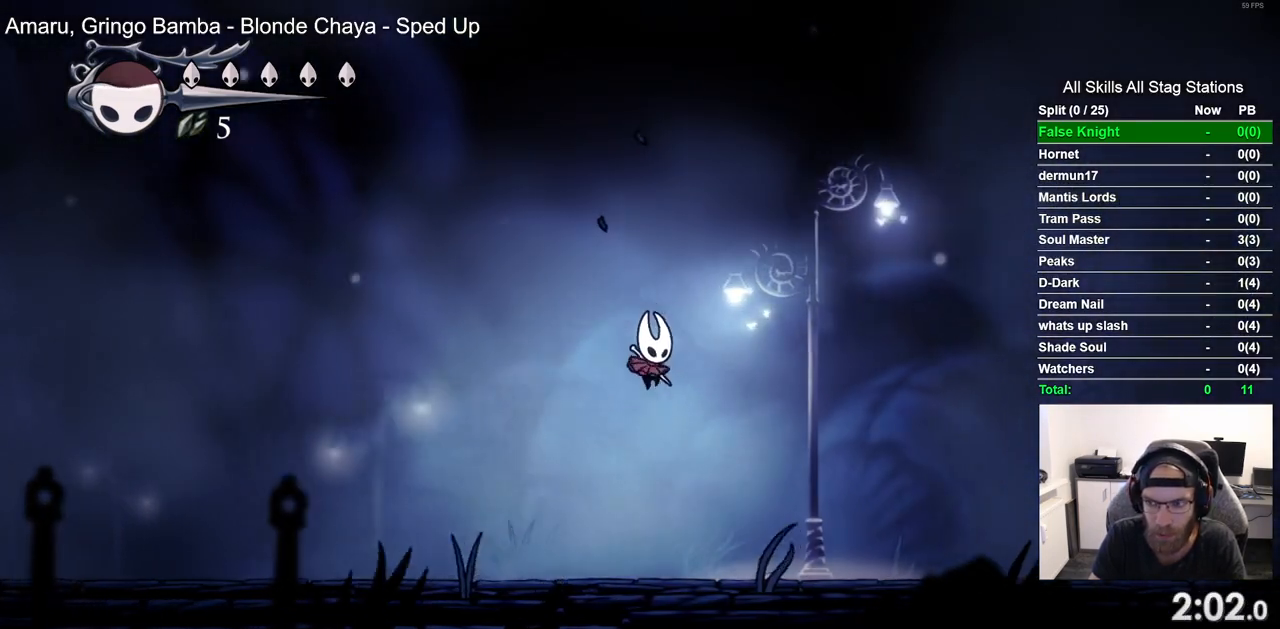
{"buttons": ["CROSS", "DPAD_RIGHT"], "left_stick": "center", "right_stick": "center", "events": [[283, "CROSS", "down"]]}
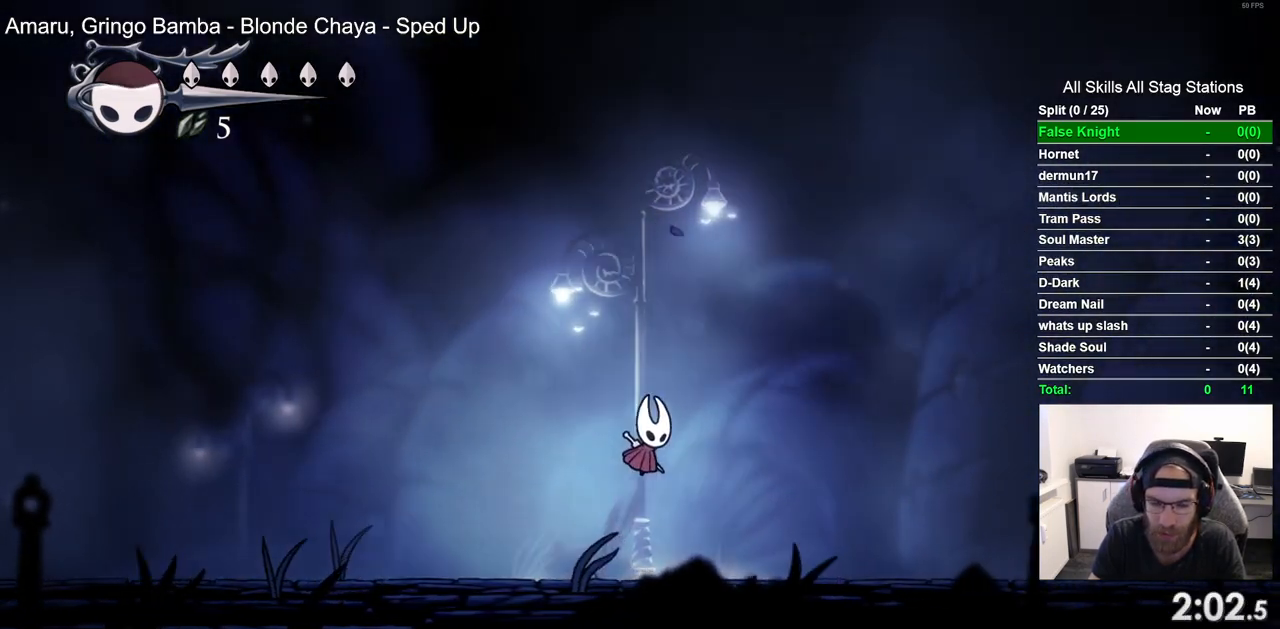
{"buttons": ["DPAD_RIGHT"], "left_stick": "center", "right_stick": "center", "events": [[133, "CROSS", "up"]]}
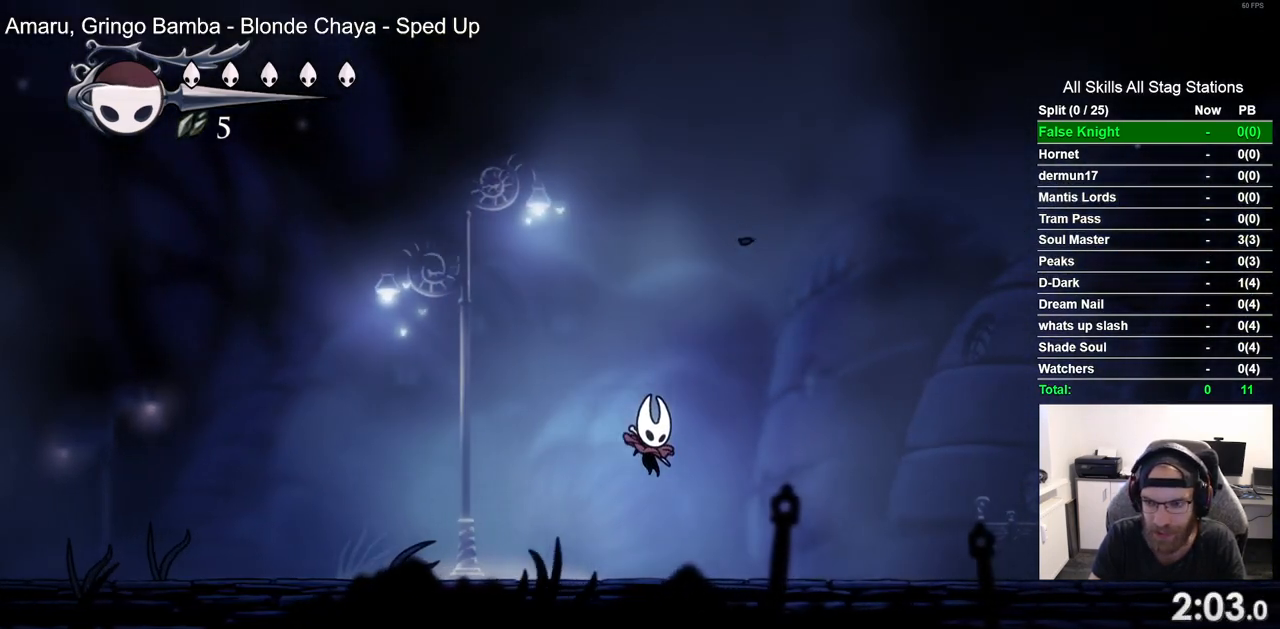
{"buttons": ["DPAD_RIGHT"], "left_stick": "center", "right_stick": "center", "events": [[33, "CROSS", "down"], [467, "CROSS", "up"]]}
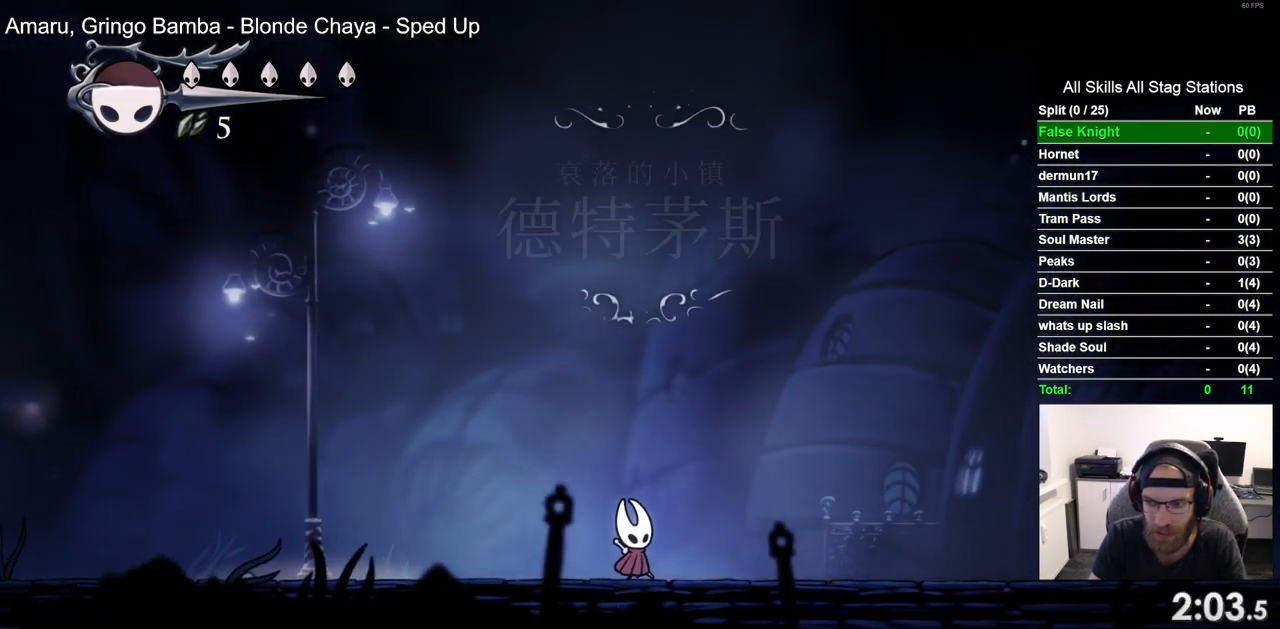
{"buttons": ["DPAD_RIGHT"], "left_stick": "center", "right_stick": "center", "events": [[50, "CROSS", "down"], [450, "CROSS", "up"]]}
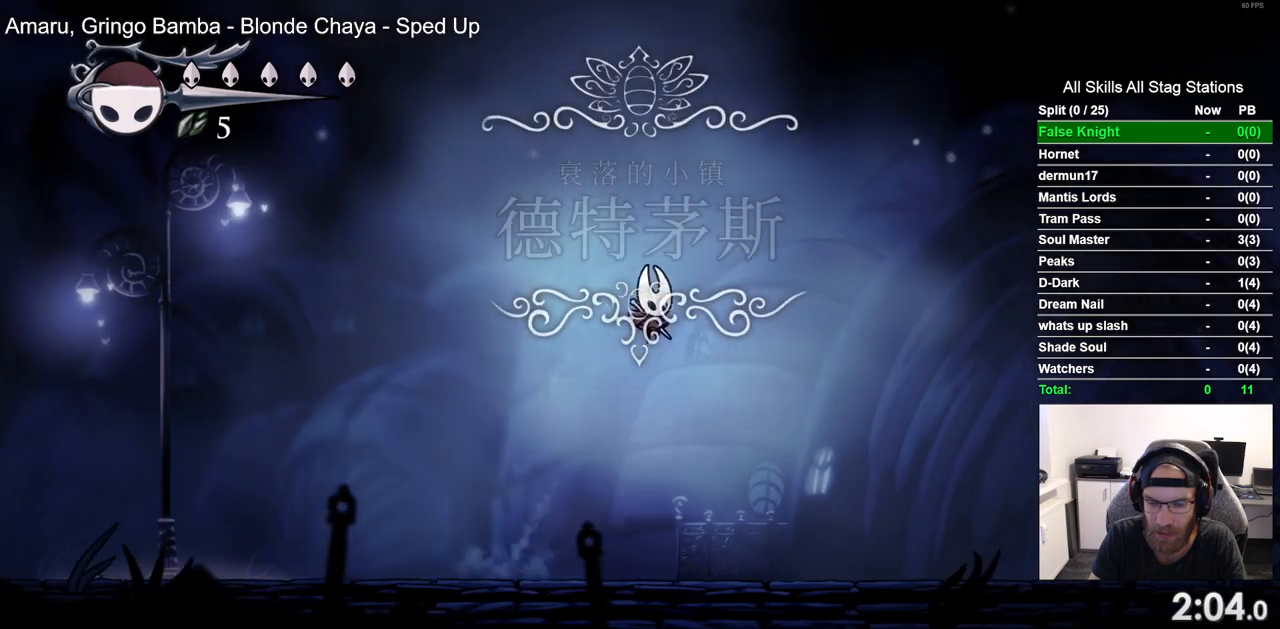
{"buttons": ["CROSS", "DPAD_RIGHT"], "left_stick": "center", "right_stick": "center", "events": [[400, "CROSS", "down"]]}